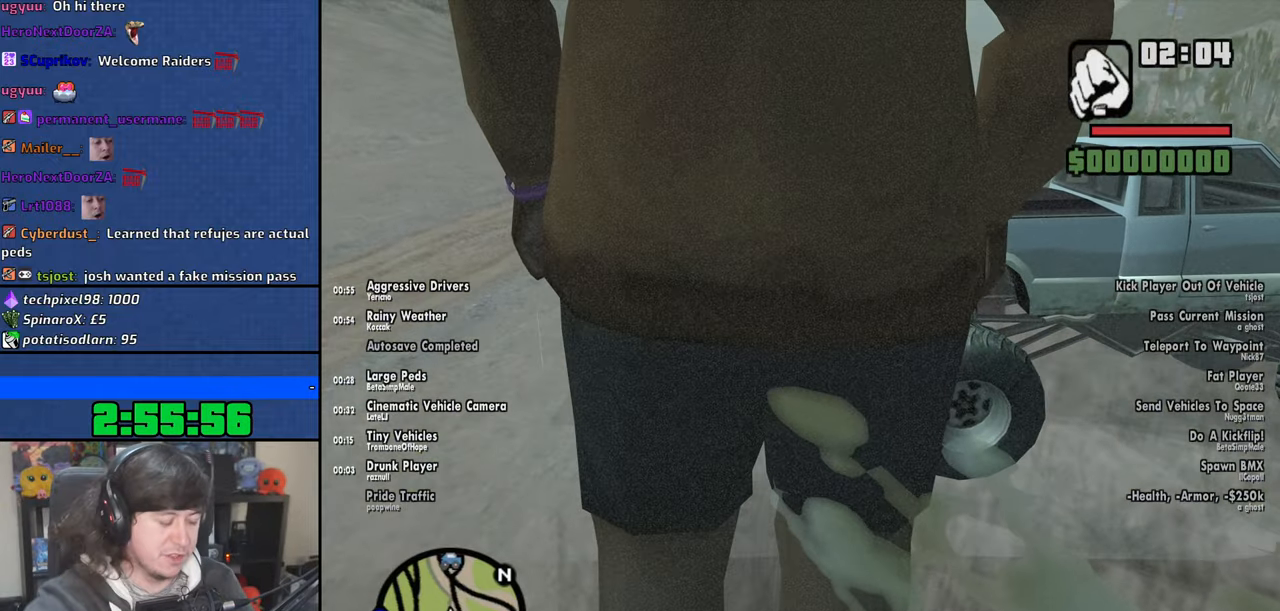
Gameplay with keyboard and mouse; each line is a JSON object with the keys and mouse buttons held at the frame after it. "events" lists presses ("down") and releases ("up") of "1", "2", "3", "4", "5", "6", "8", "a", "alt", "b", "c", "ctrl", "d", "down", "e", "escape", "f", "f1", "f2", "f3", "g", "h", "left", "n", "num2", "q", "r", "right", "s", "shift", "space", "t", "tab", "up", "v", "w", "x", "y", "z", "mouse_left", "mouse_wheel" and "mouse_right" between this image and that frame as [ms after this image, input, new state], when the widget could be followed in between. "mouse_left", "mouse_wheel", "mouse_right" = the "left", "wheel", "right" buttons of the "mouse" list. No other keys are recorded. "wheel" means that the mouse wheel is clicked or scrolled. Mouse movement is not recorded.
{"keys": ["a", "w"], "mouse": [], "events": [[66, "w", "down"], [83, "a", "down"]]}
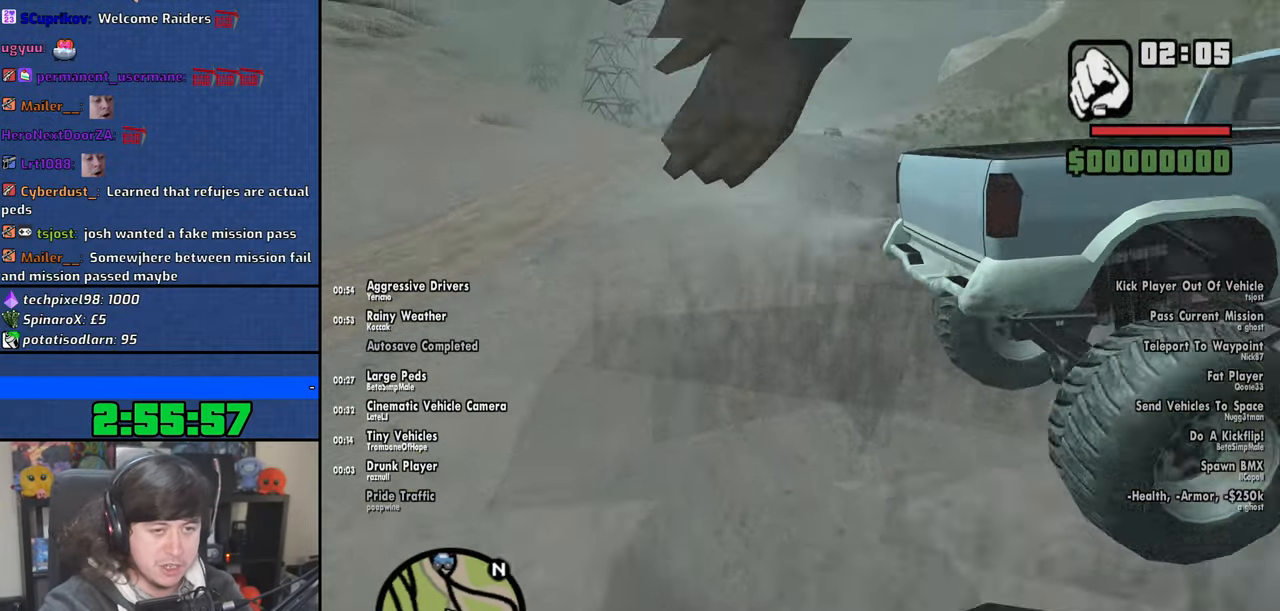
{"keys": ["a", "w"], "mouse": [], "events": []}
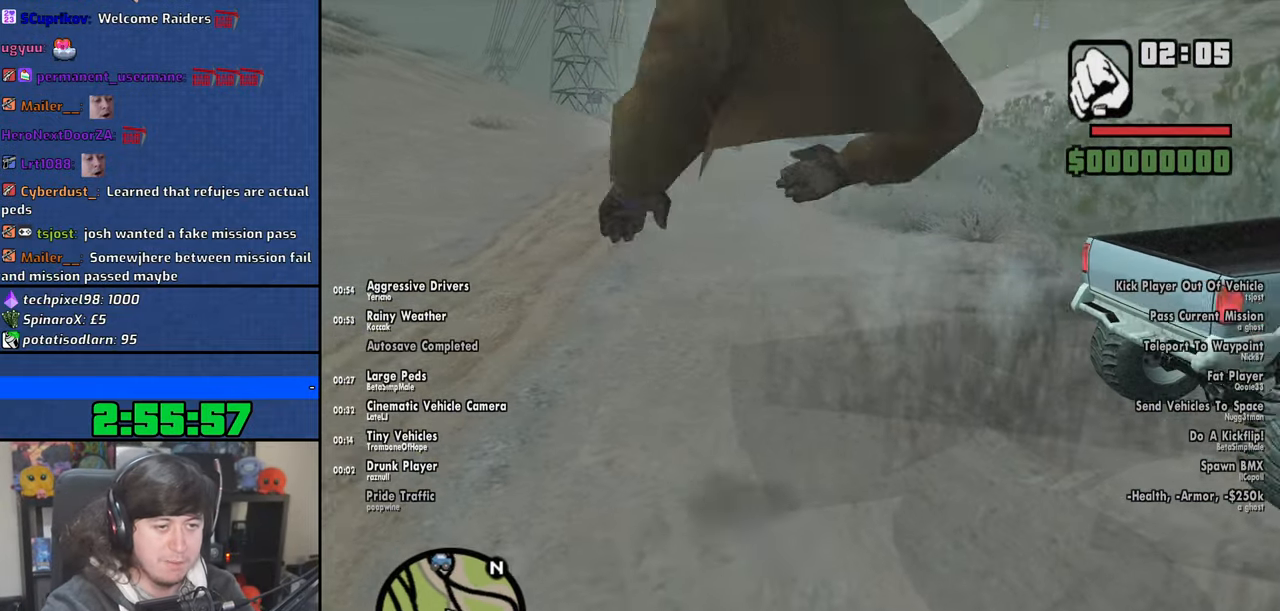
{"keys": ["w"], "mouse": [], "events": [[300, "a", "up"]]}
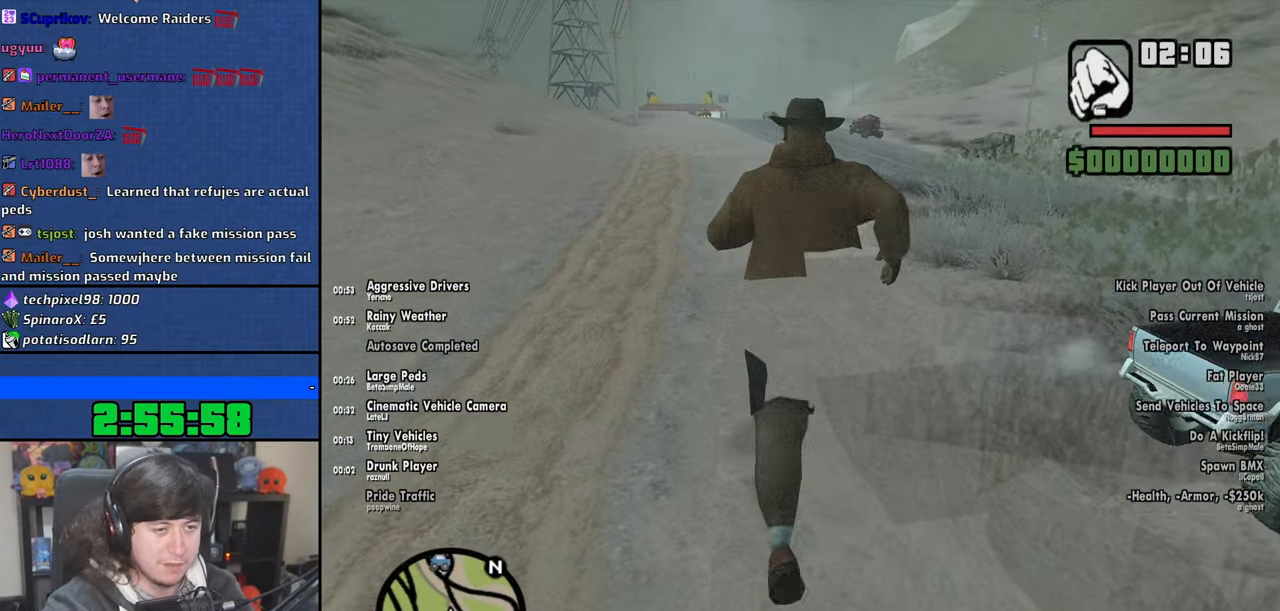
{"keys": ["w"], "mouse": [], "events": [[33, "a", "down"], [183, "a", "up"]]}
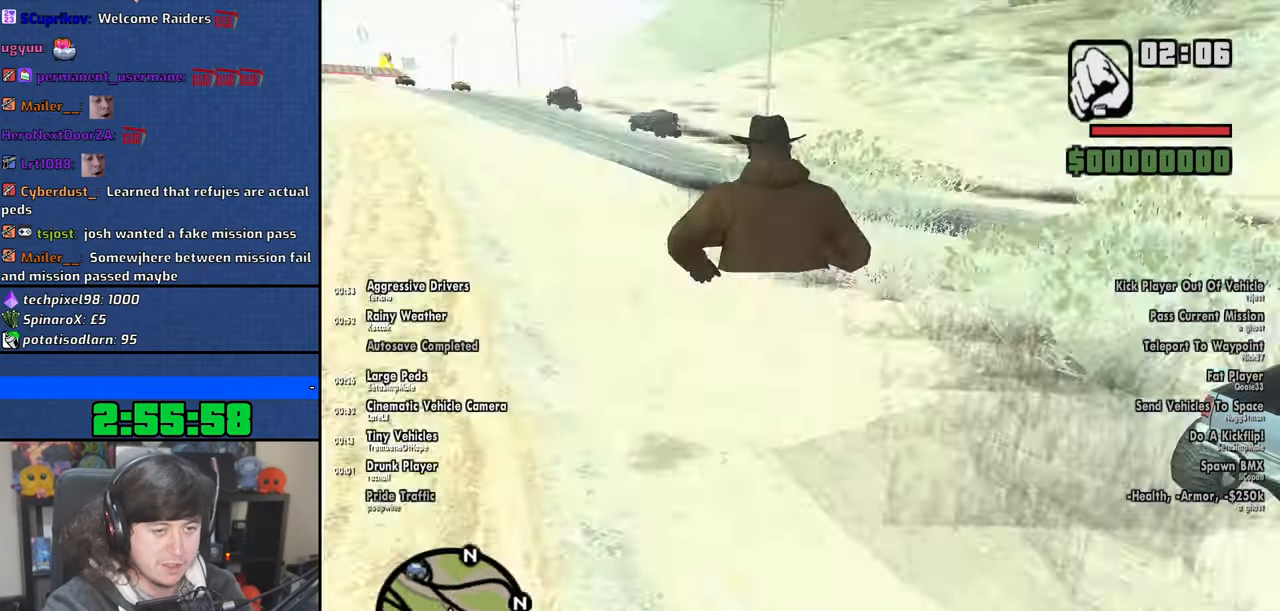
{"keys": ["w"], "mouse": [], "events": []}
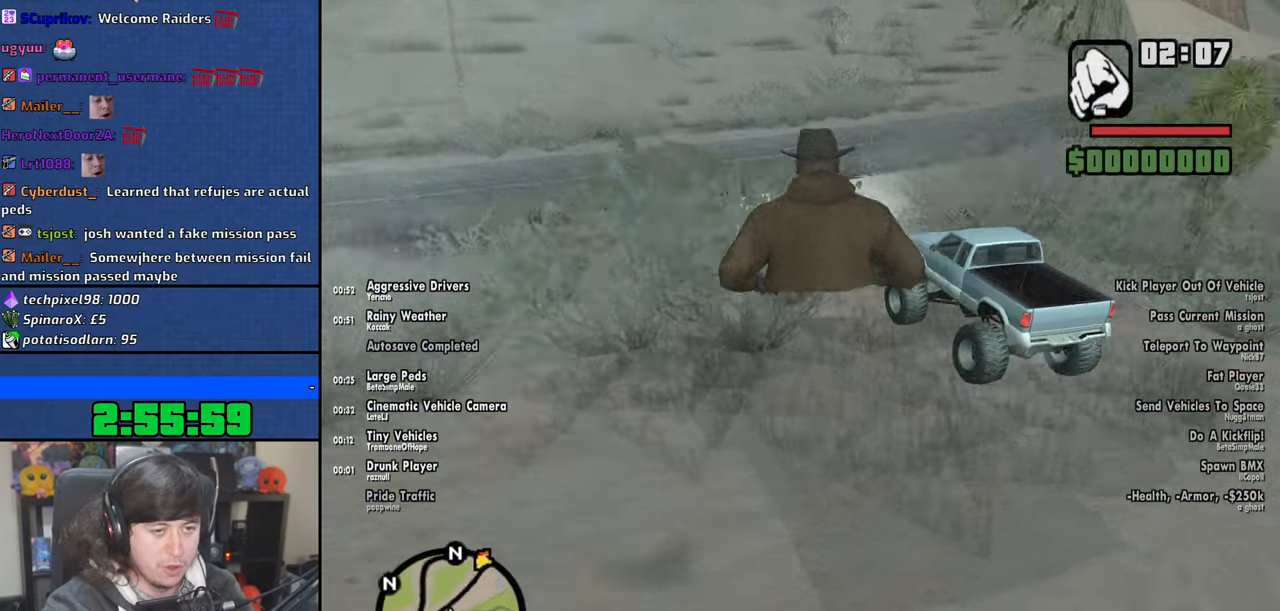
{"keys": [], "mouse": [], "events": [[16, "f", "down"], [116, "w", "up"], [150, "f", "up"], [233, "f", "down"], [316, "f", "up"], [416, "f", "down"], [483, "f", "up"]]}
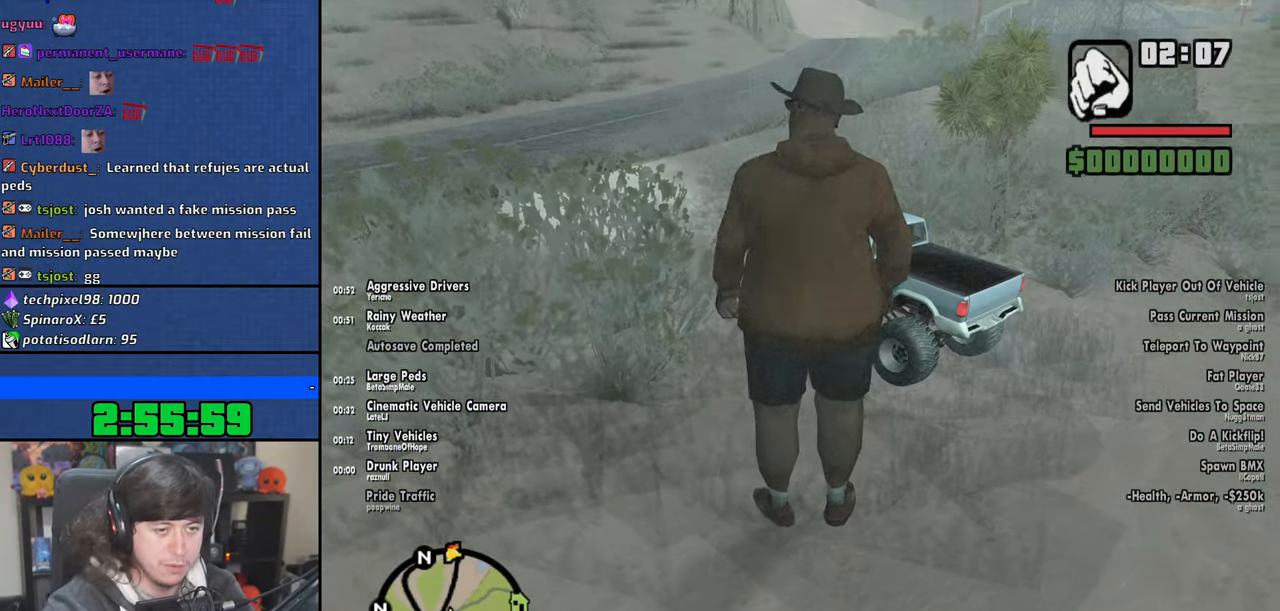
{"keys": ["a", "w"], "mouse": [], "events": [[366, "w", "down"], [450, "a", "down"]]}
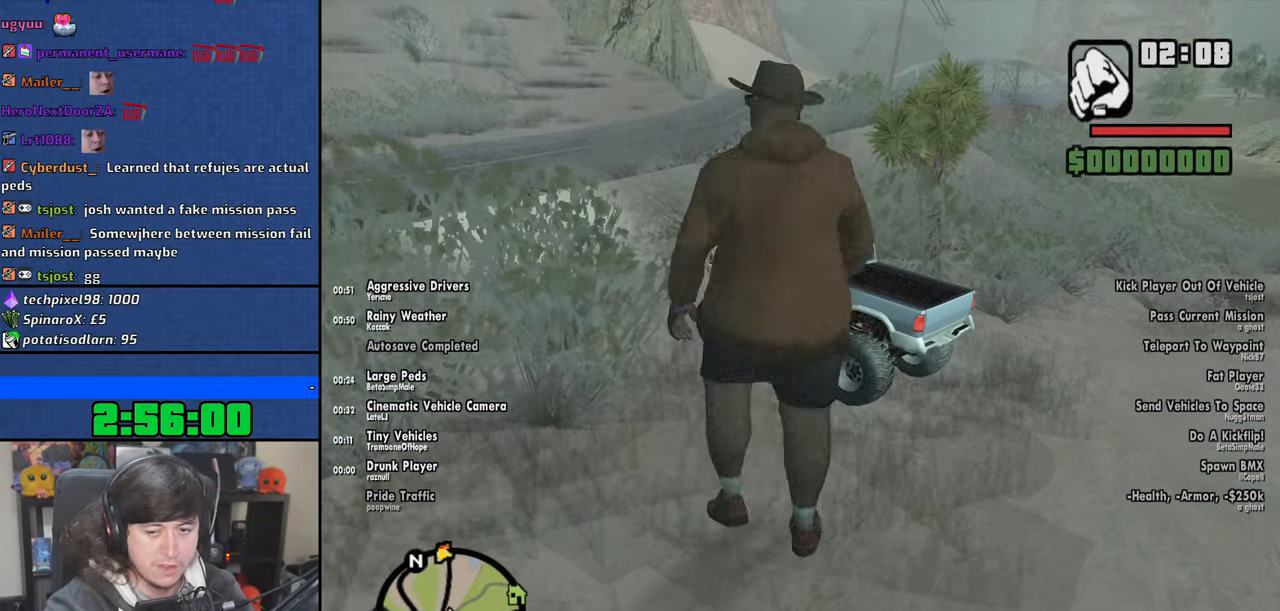
{"keys": ["a", "f", "w"], "mouse": [], "events": [[216, "f", "down"], [350, "f", "up"], [450, "f", "down"]]}
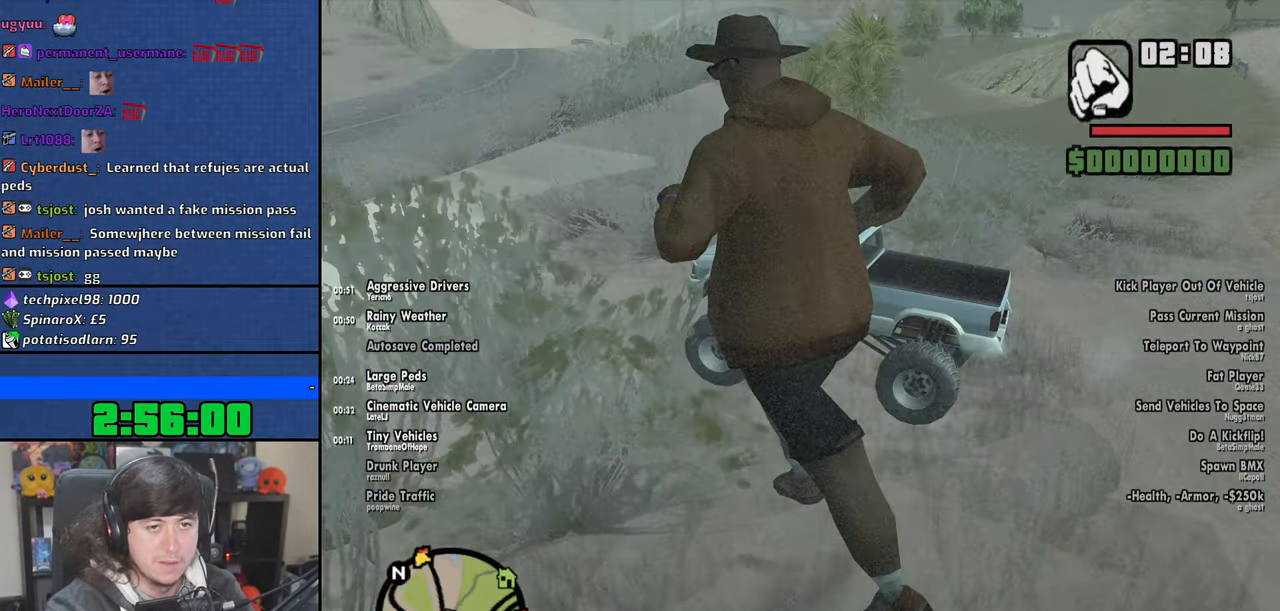
{"keys": ["a"], "mouse": [], "events": [[50, "a", "up"], [83, "f", "up"], [116, "w", "up"], [383, "a", "down"]]}
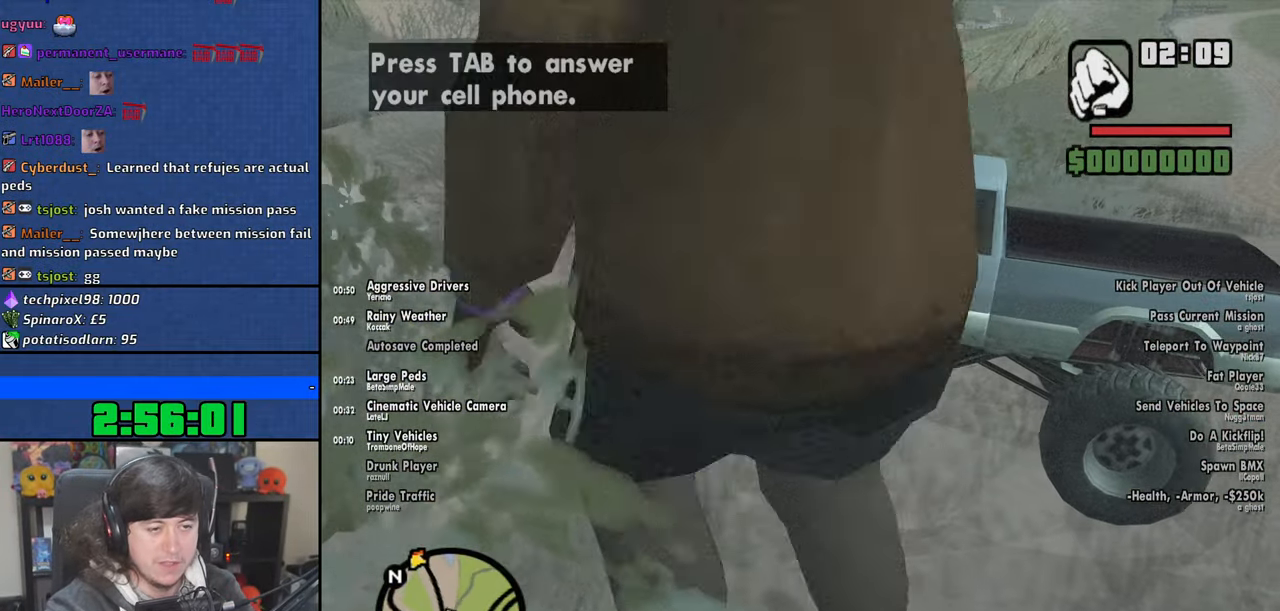
{"keys": ["a", "w"], "mouse": [], "events": [[183, "w", "down"]]}
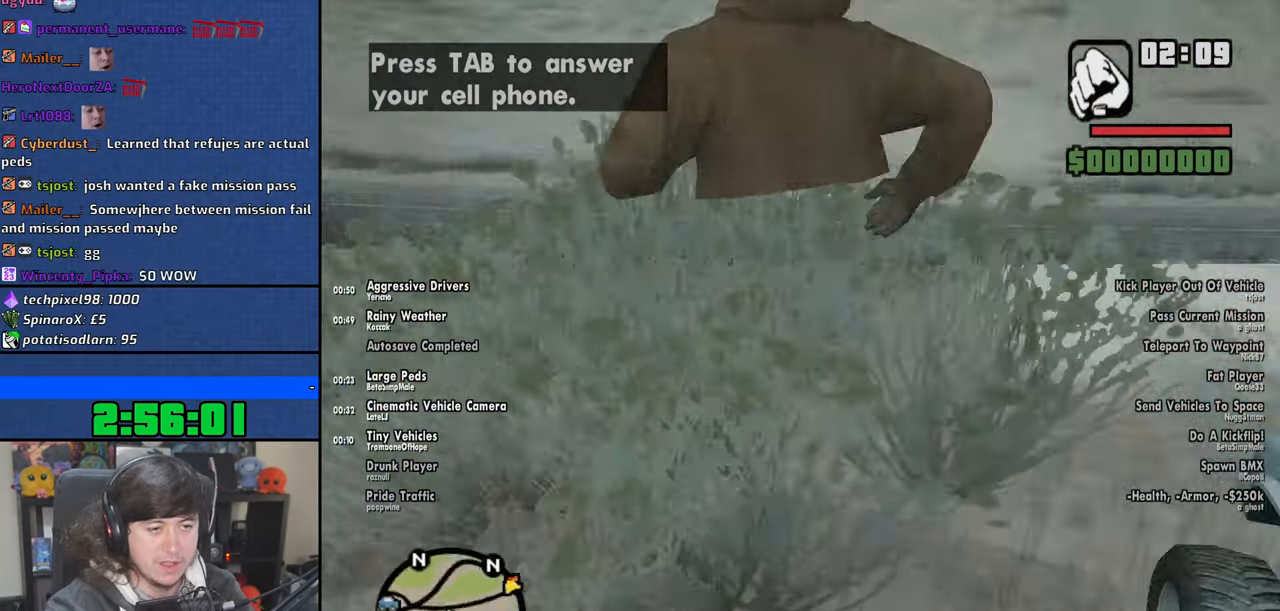
{"keys": ["w"], "mouse": [], "events": [[233, "a", "up"]]}
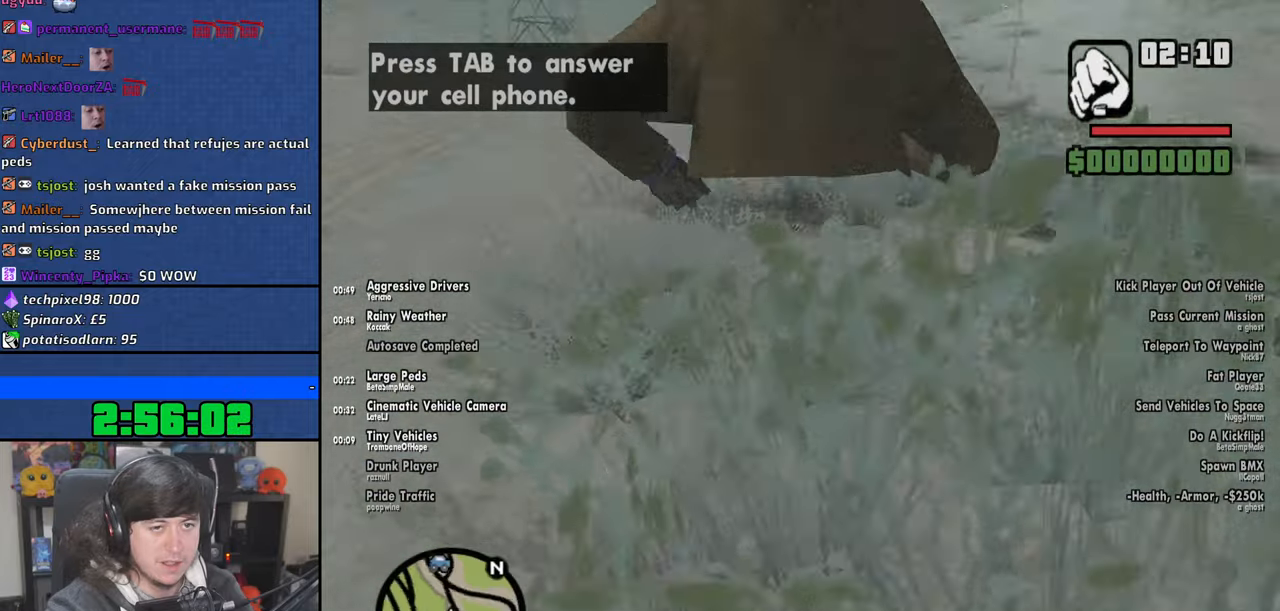
{"keys": ["d", "w"], "mouse": [], "events": [[100, "d", "down"]]}
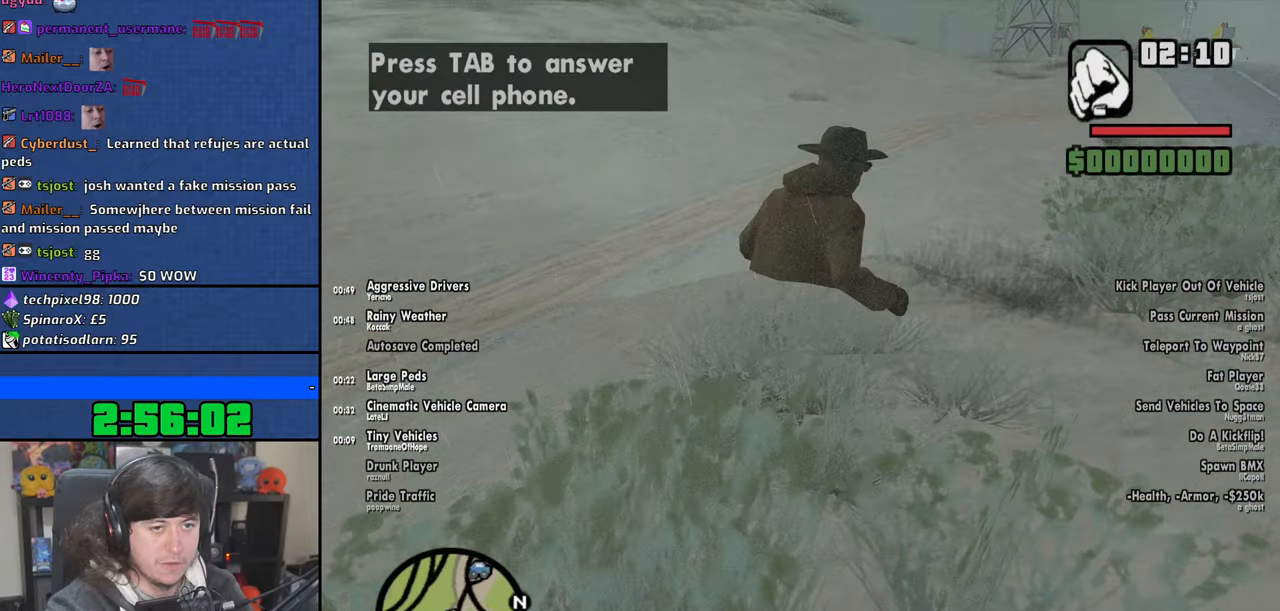
{"keys": ["d", "w"], "mouse": [], "events": [[133, "mouse_wheel", "down"], [283, "mouse_wheel", "up"]]}
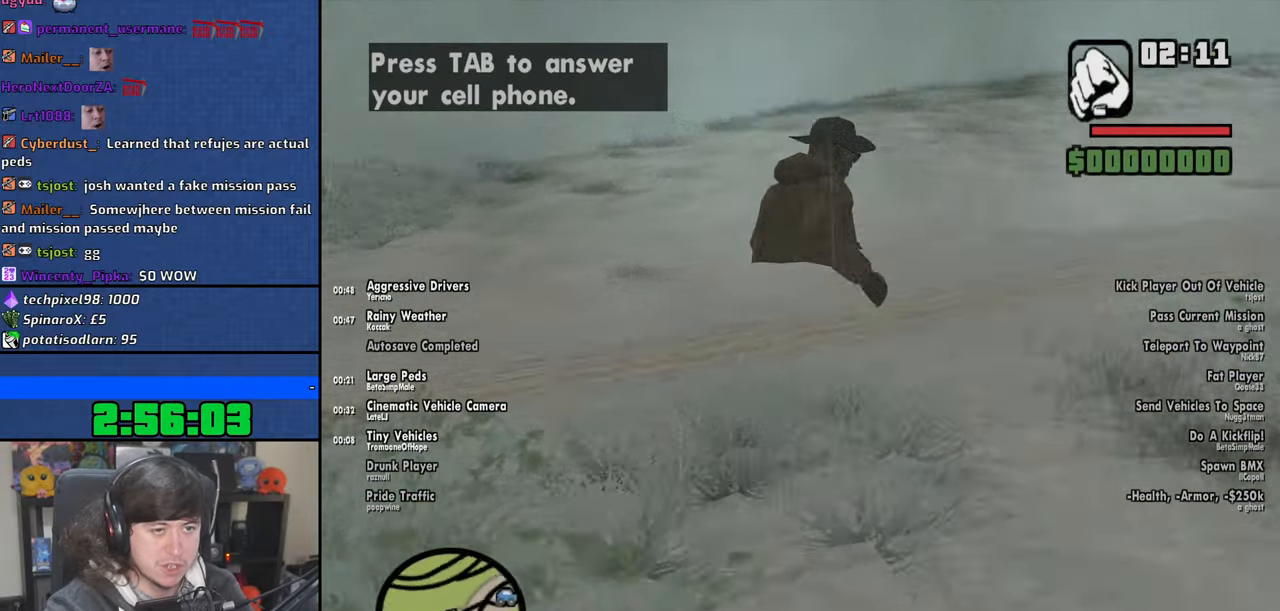
{"keys": ["d", "shift", "w"], "mouse": [], "events": [[216, "shift", "down"], [350, "shift", "up"], [416, "shift", "down"]]}
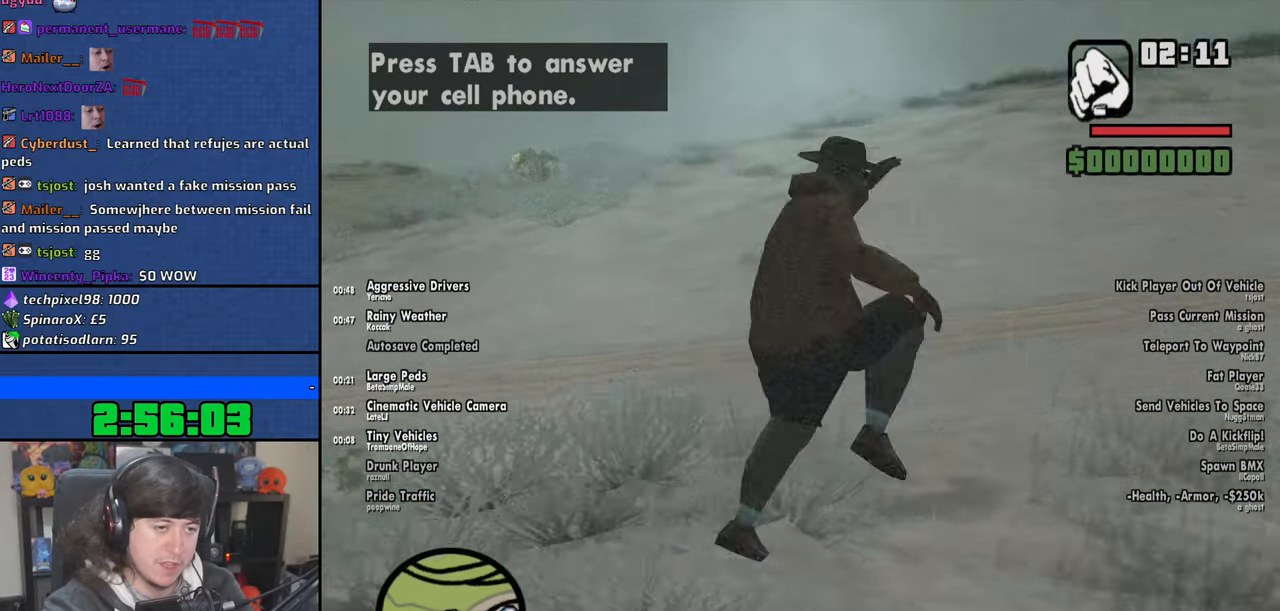
{"keys": ["d", "w"], "mouse": [], "events": [[16, "shift", "up"]]}
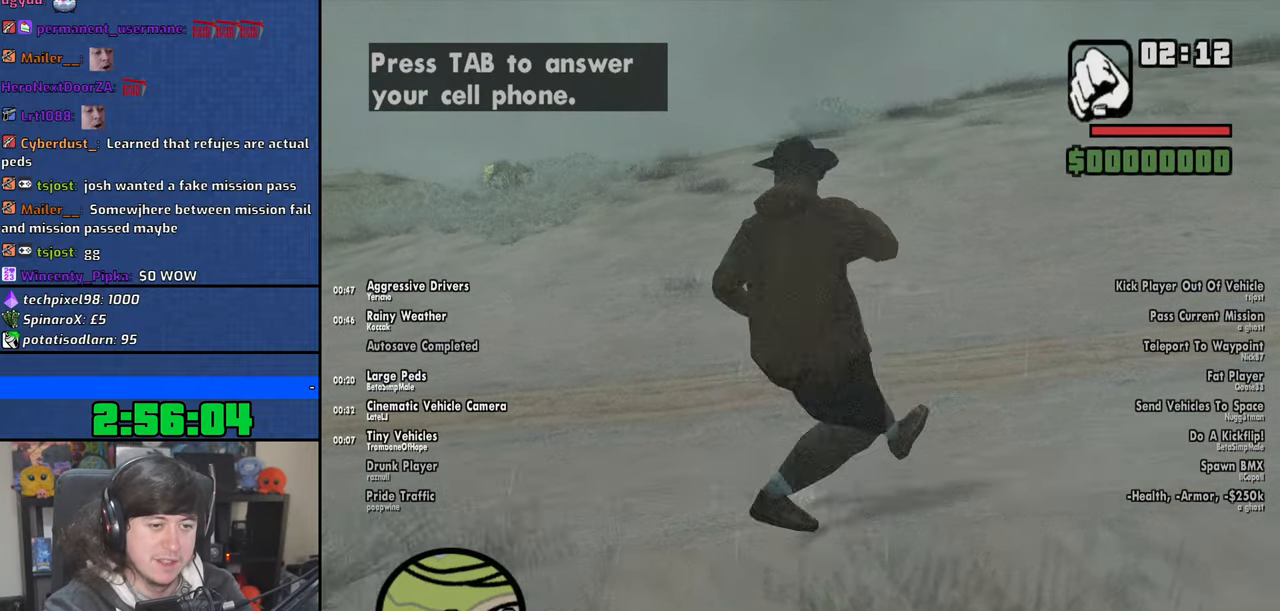
{"keys": ["d", "shift", "w"], "mouse": [], "events": [[333, "shift", "down"], [433, "shift", "up"], [500, "shift", "down"]]}
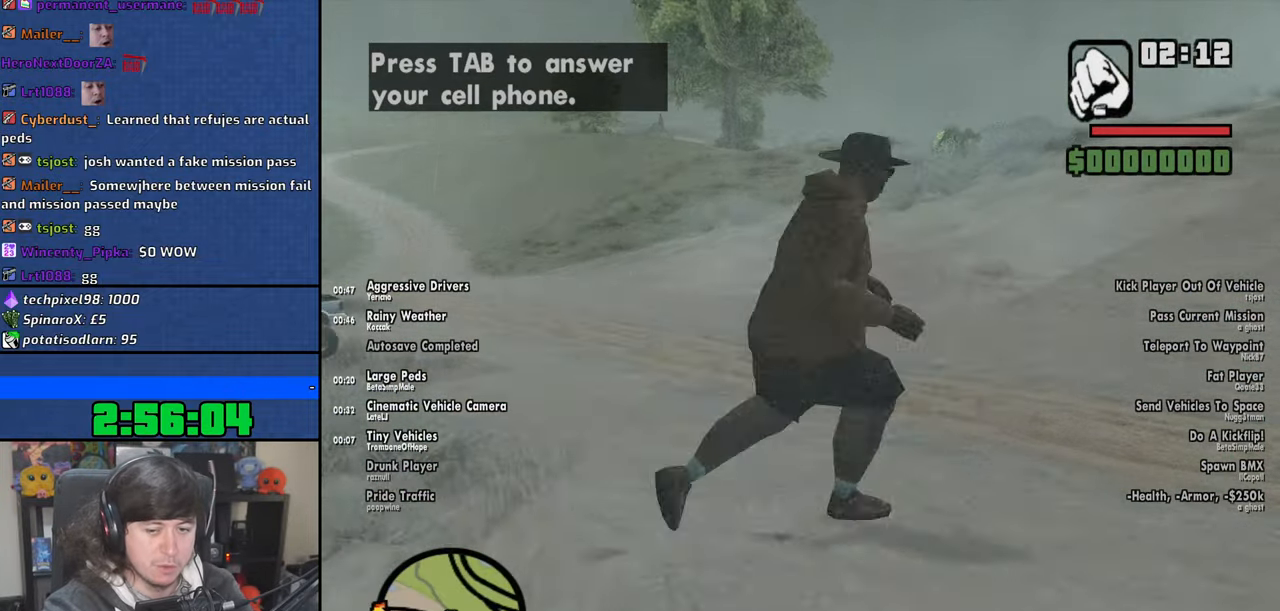
{"keys": ["d", "w"], "mouse": [], "events": [[100, "shift", "up"]]}
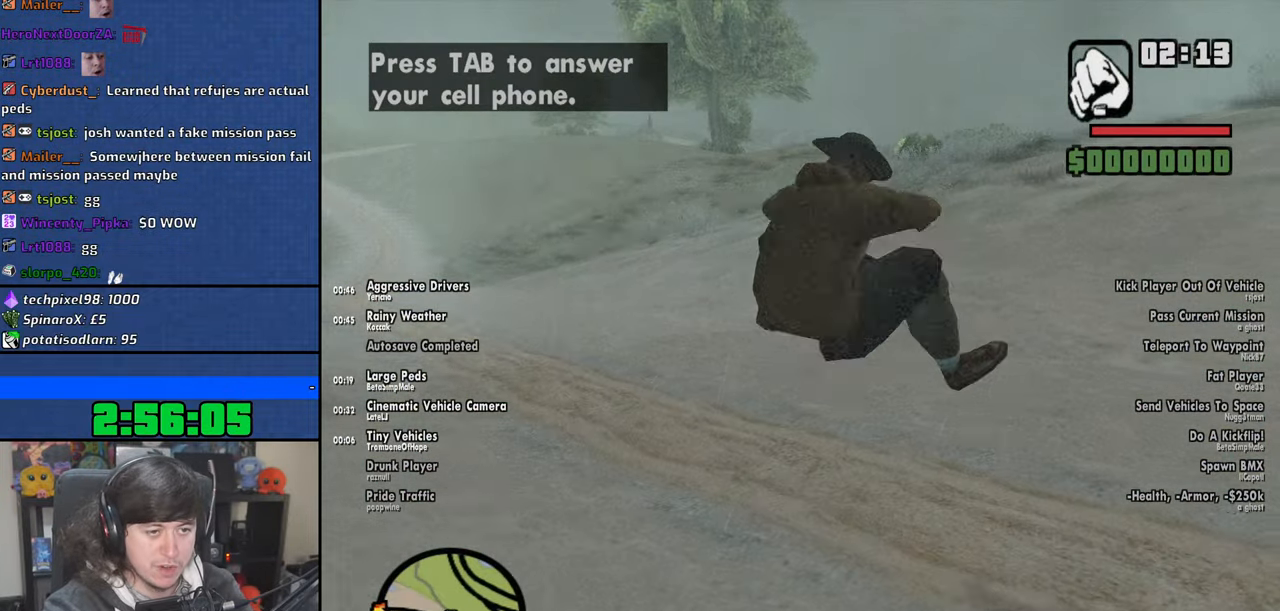
{"keys": ["d", "w"], "mouse": [], "events": []}
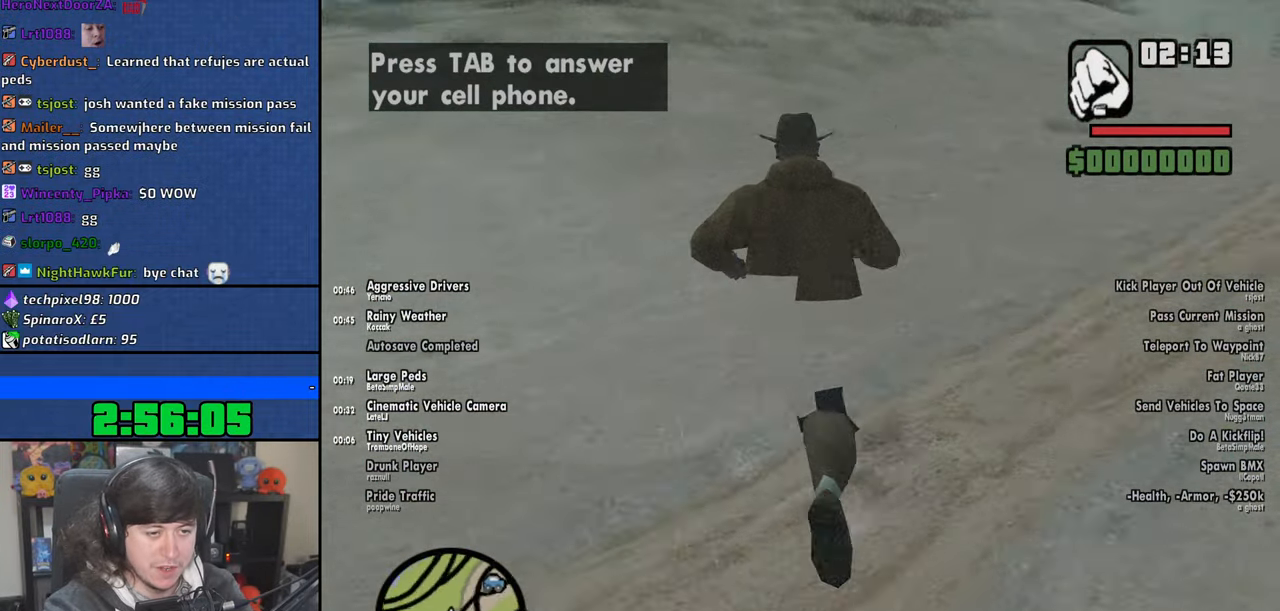
{"keys": ["w"], "mouse": [], "events": [[16, "shift", "down"], [116, "d", "up"], [133, "shift", "up"], [183, "shift", "down"], [283, "shift", "up"]]}
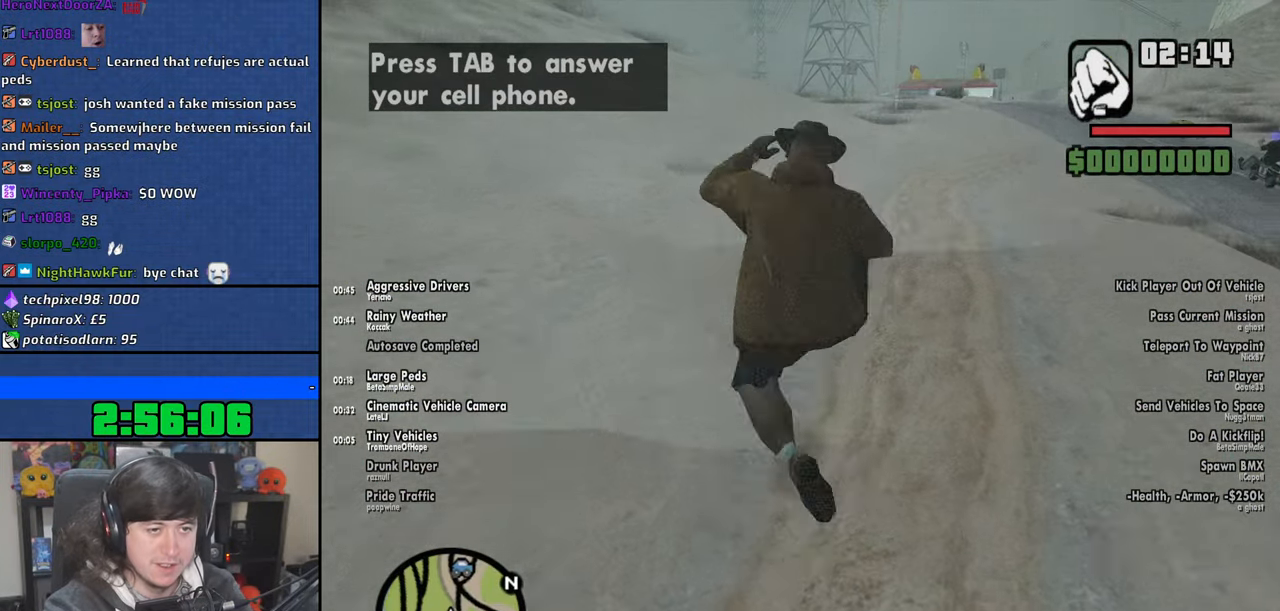
{"keys": ["d", "w"], "mouse": [], "events": [[183, "d", "down"]]}
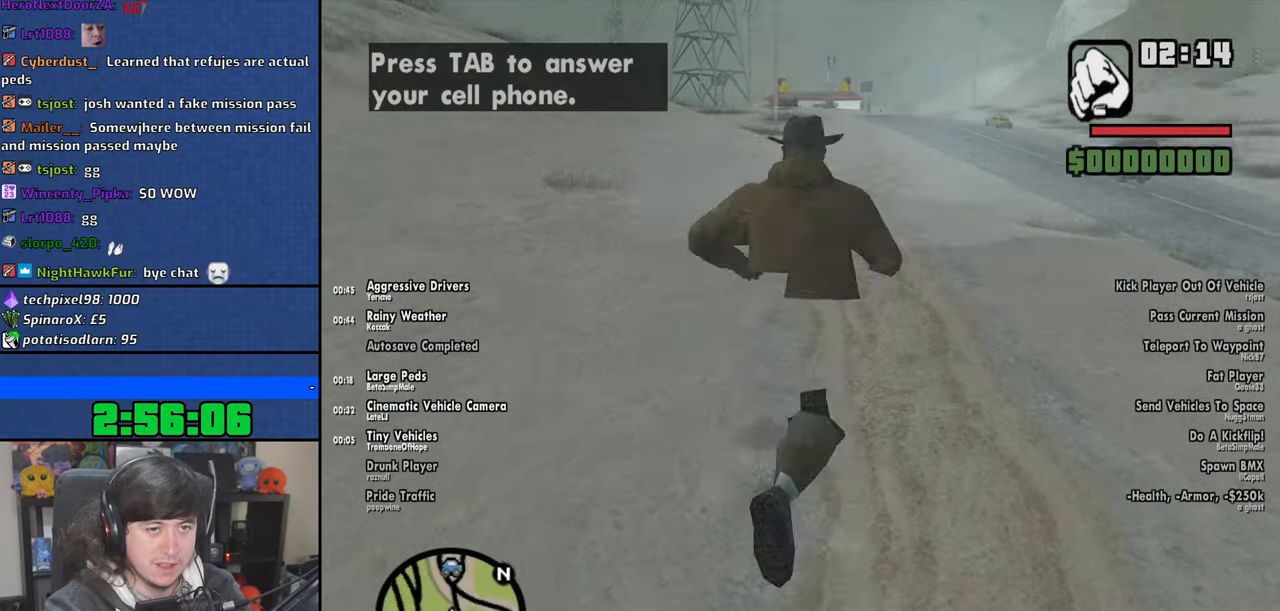
{"keys": ["w"], "mouse": [], "events": [[66, "shift", "down"], [166, "shift", "up"], [250, "shift", "down"], [333, "d", "up"], [333, "shift", "up"]]}
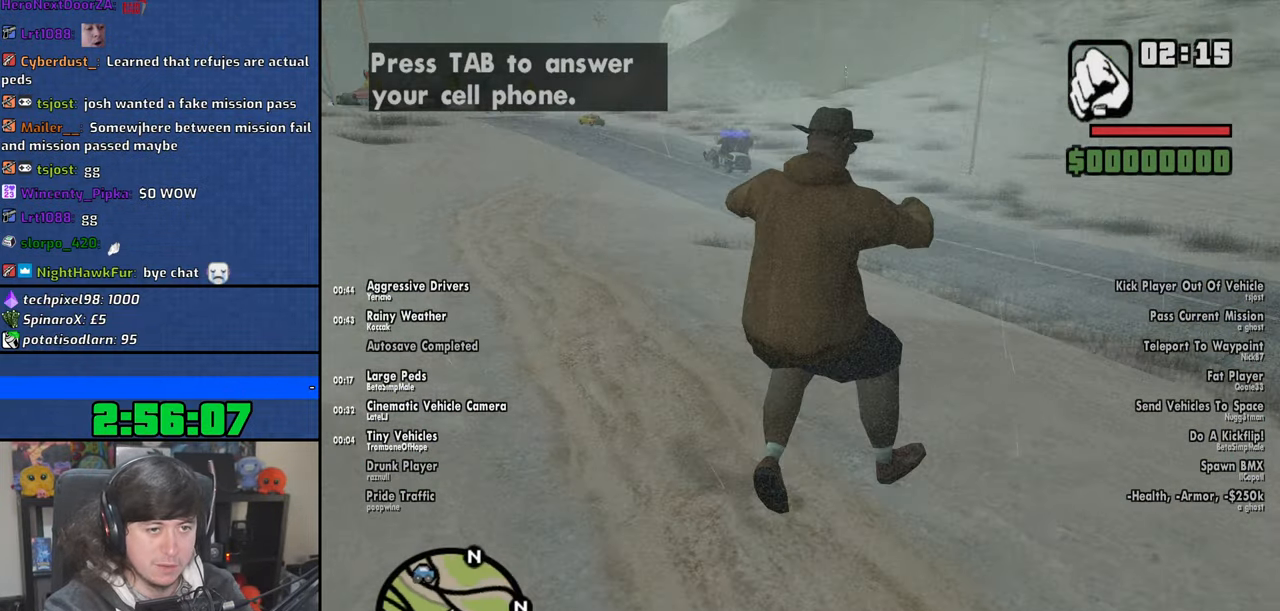
{"keys": ["a", "w"], "mouse": [], "events": [[33, "a", "down"]]}
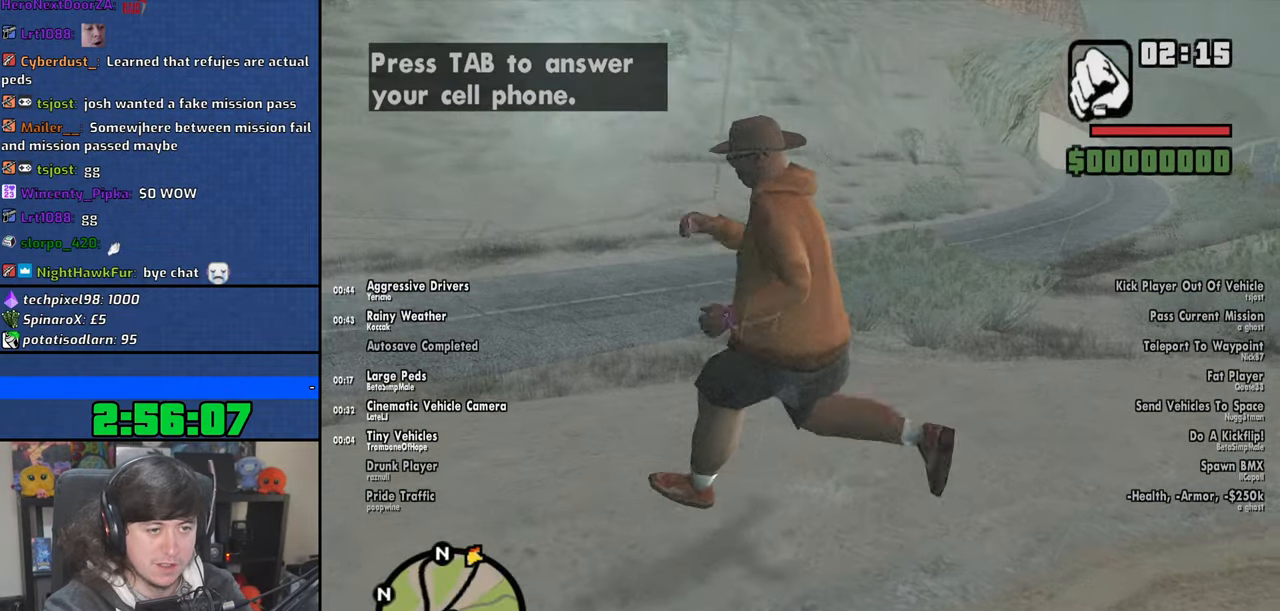
{"keys": ["a", "w"], "mouse": [], "events": [[50, "shift", "down"], [166, "shift", "up"], [233, "shift", "down"], [333, "shift", "up"]]}
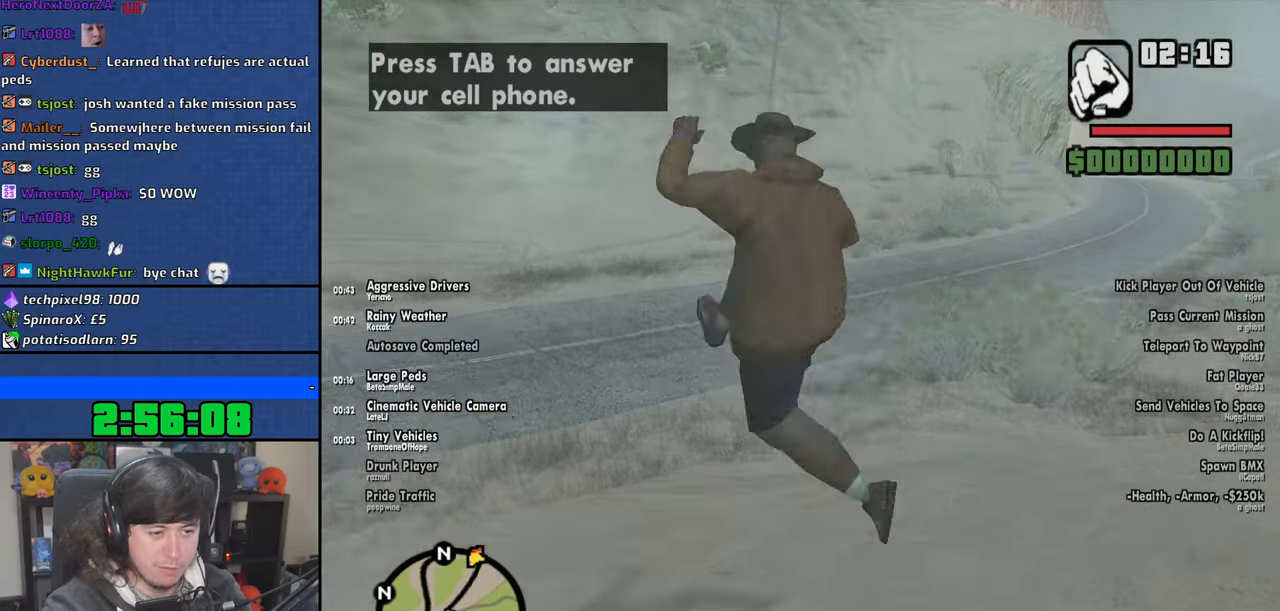
{"keys": ["a", "w"], "mouse": [], "events": []}
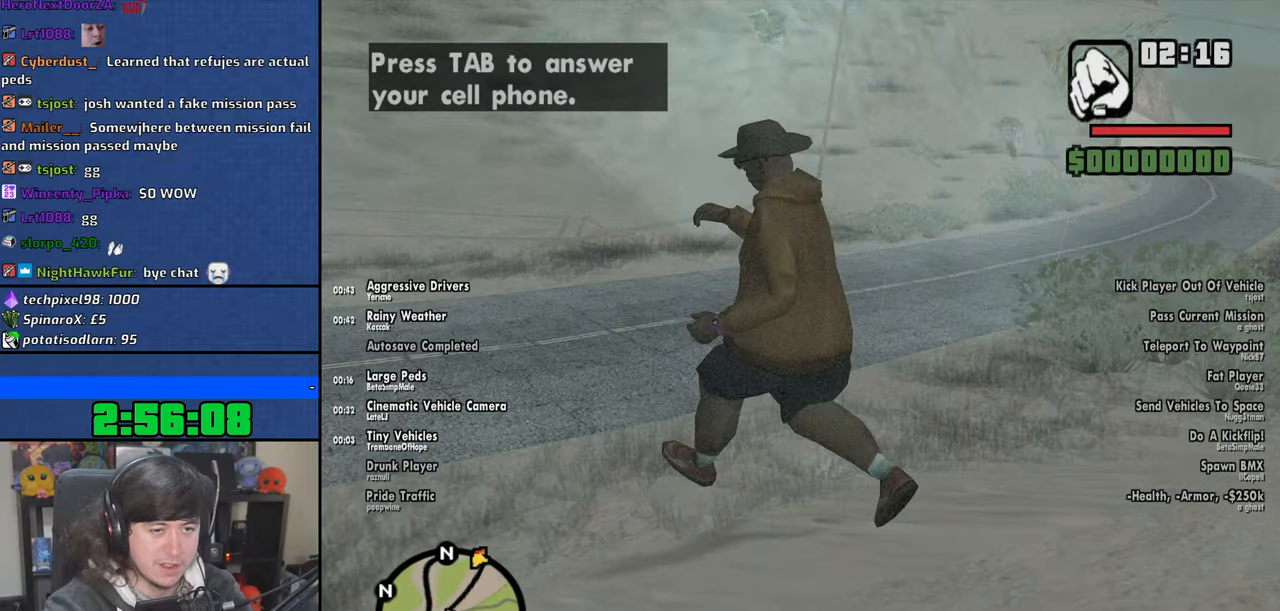
{"keys": ["a", "w"], "mouse": [], "events": [[200, "shift", "down"], [300, "shift", "up"], [366, "shift", "down"], [483, "shift", "up"]]}
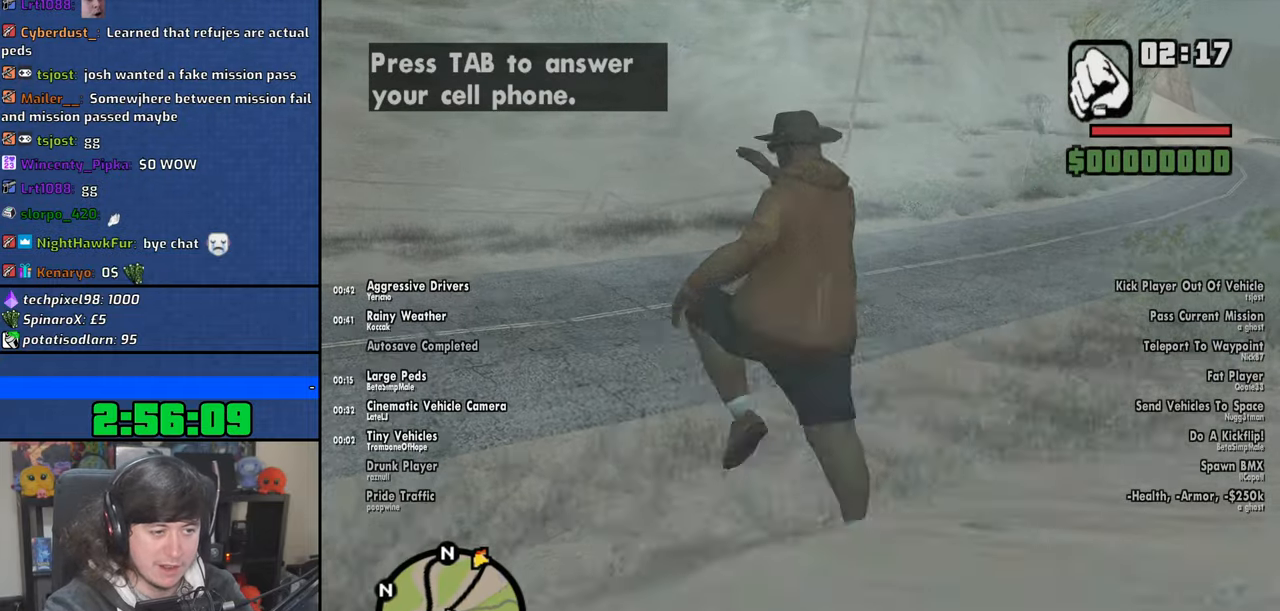
{"keys": ["a", "w"], "mouse": [], "events": []}
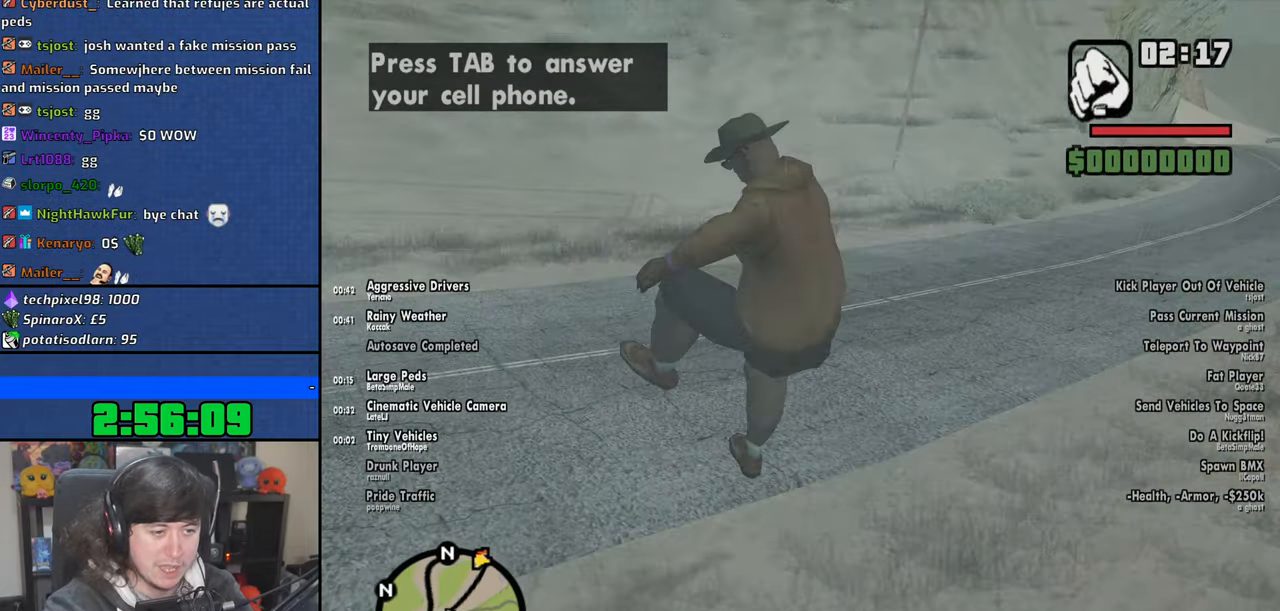
{"keys": ["a", "shift", "w"], "mouse": [], "events": [[466, "shift", "down"]]}
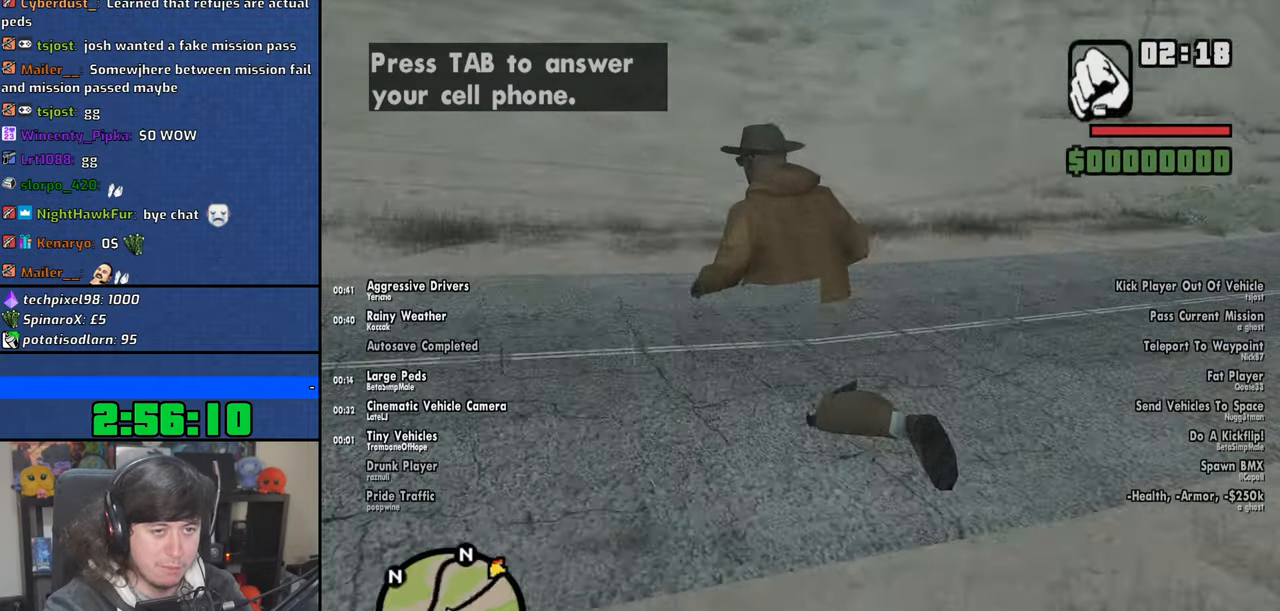
{"keys": ["a", "w"], "mouse": [], "events": [[50, "shift", "up"], [116, "shift", "down"], [233, "shift", "up"]]}
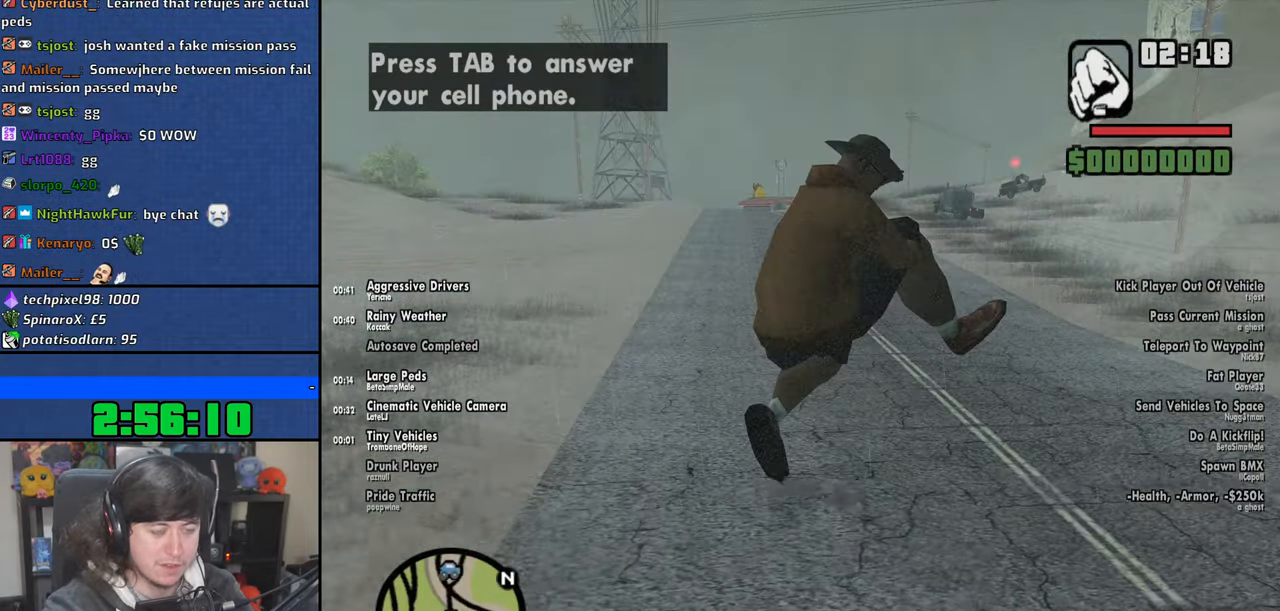
{"keys": ["a", "w"], "mouse": [], "events": []}
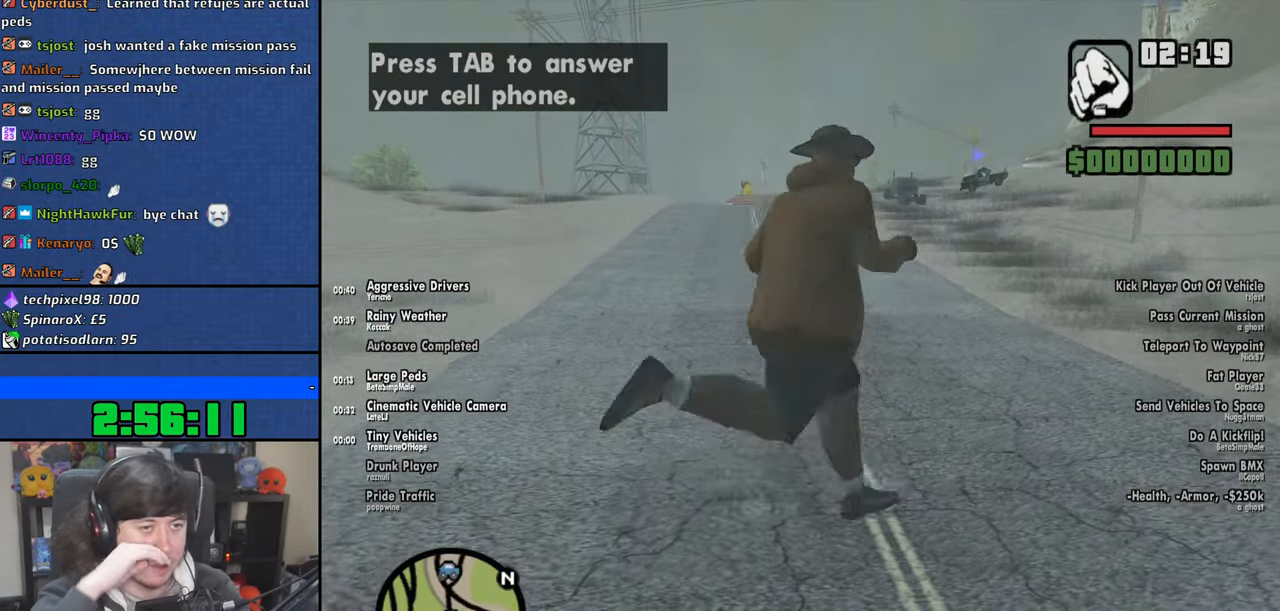
{"keys": ["w"], "mouse": [], "events": [[366, "a", "up"]]}